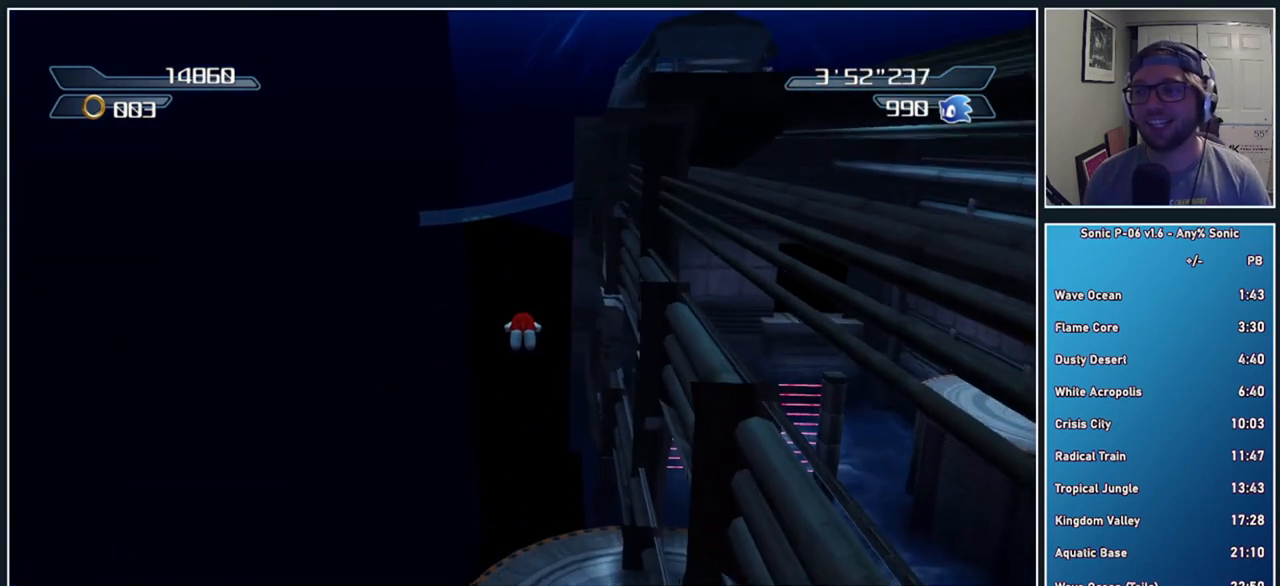
Gameplay with a controller (Xbox layout); each line is a JSON object with the inputs held at the frame after it. "events" lists button and stick changes between this image and that frame as [ms after this image, input, new state], when the widget could be followed in between.
{"buttons": ["A"], "left_stick": "up", "right_stick": "center", "events": []}
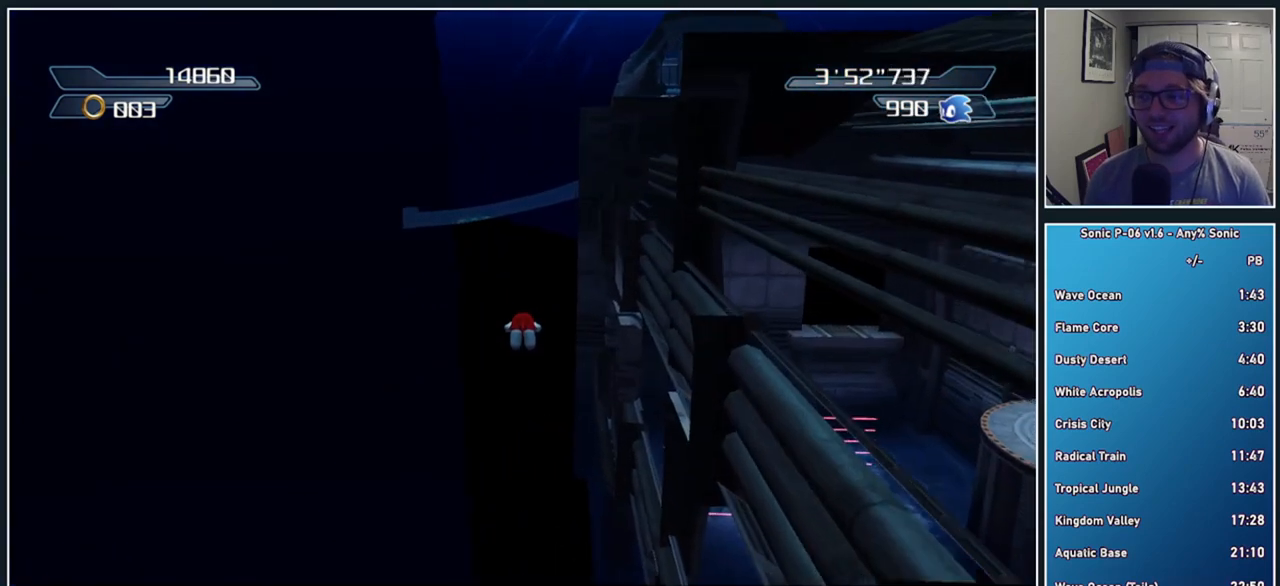
{"buttons": ["A"], "left_stick": "up", "right_stick": "center", "events": []}
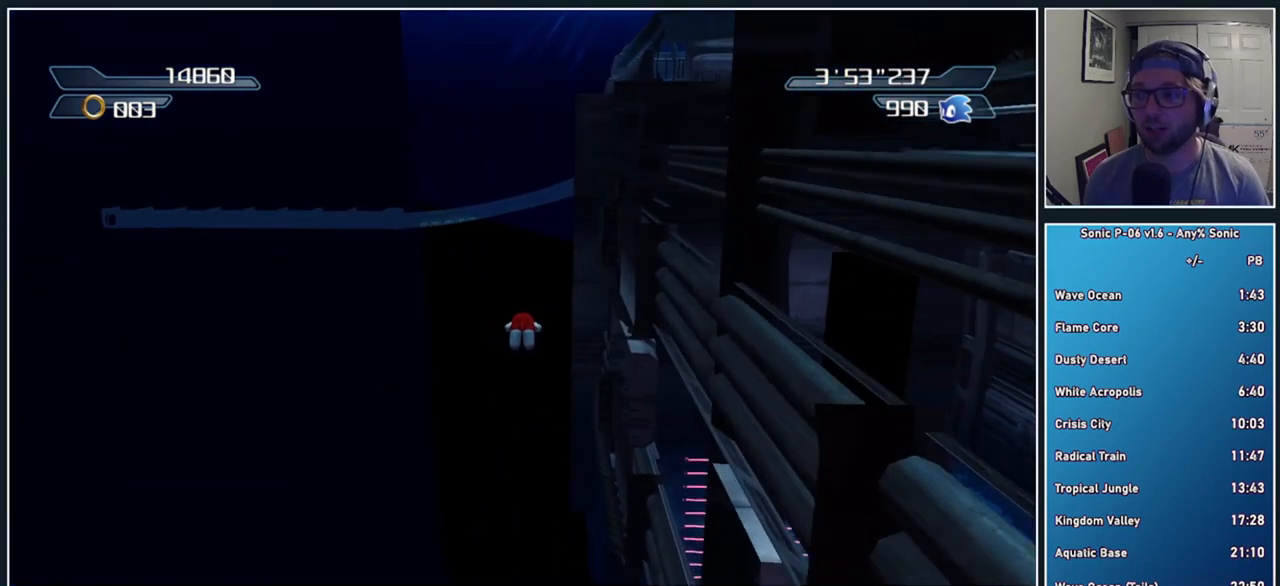
{"buttons": ["A"], "left_stick": "up", "right_stick": "center", "events": []}
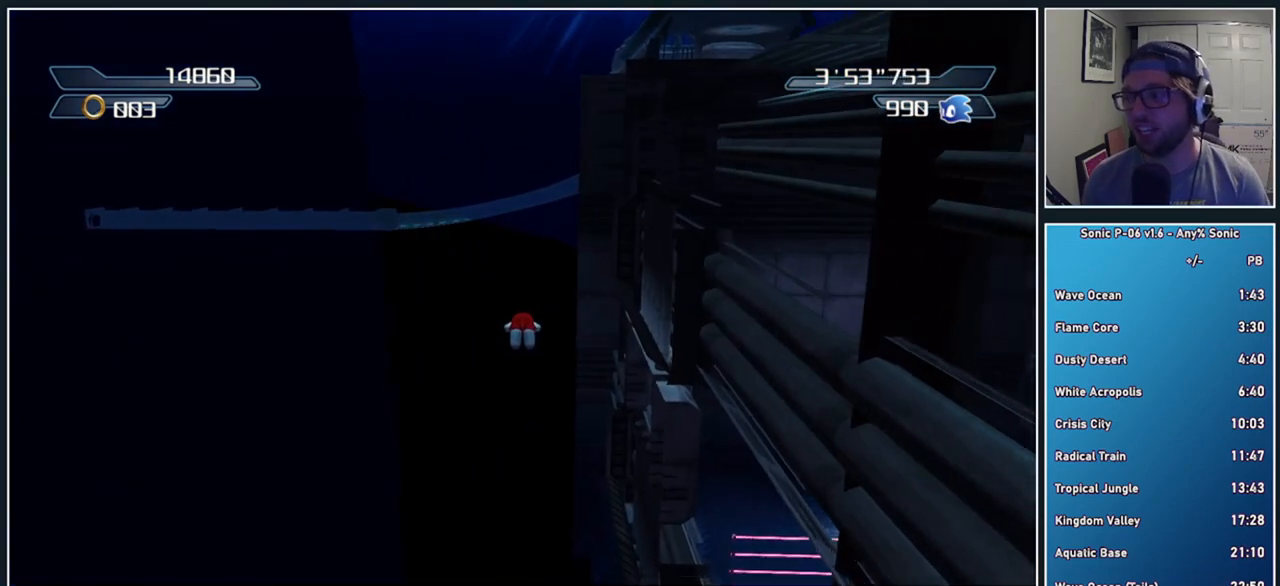
{"buttons": ["A"], "left_stick": "up", "right_stick": "center", "events": []}
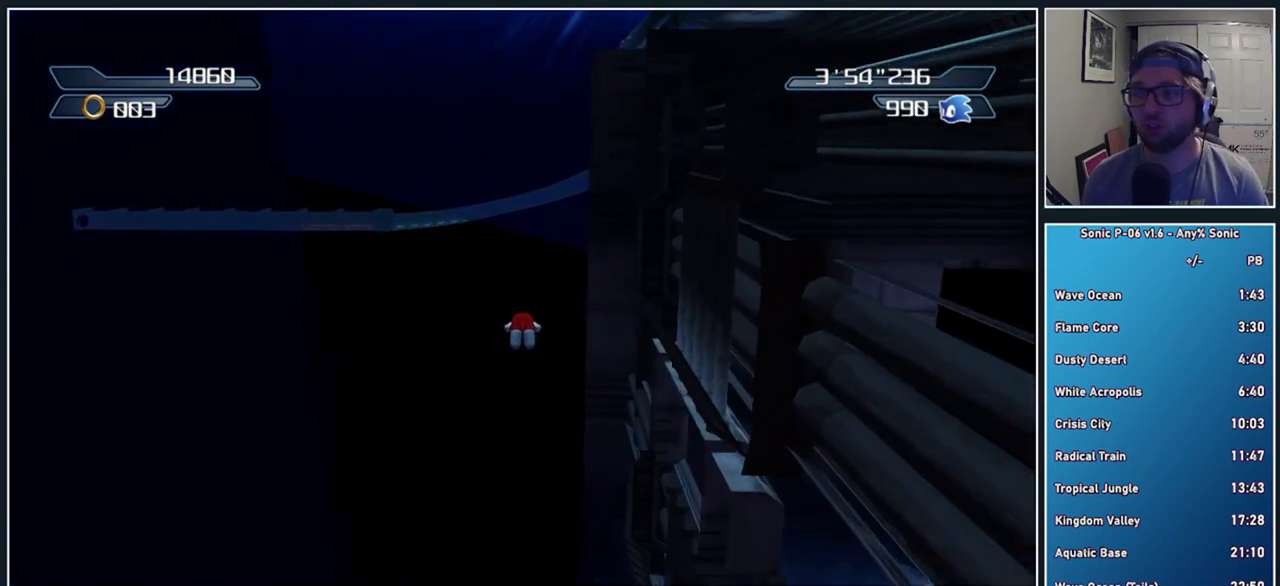
{"buttons": ["A"], "left_stick": "up", "right_stick": "center", "events": []}
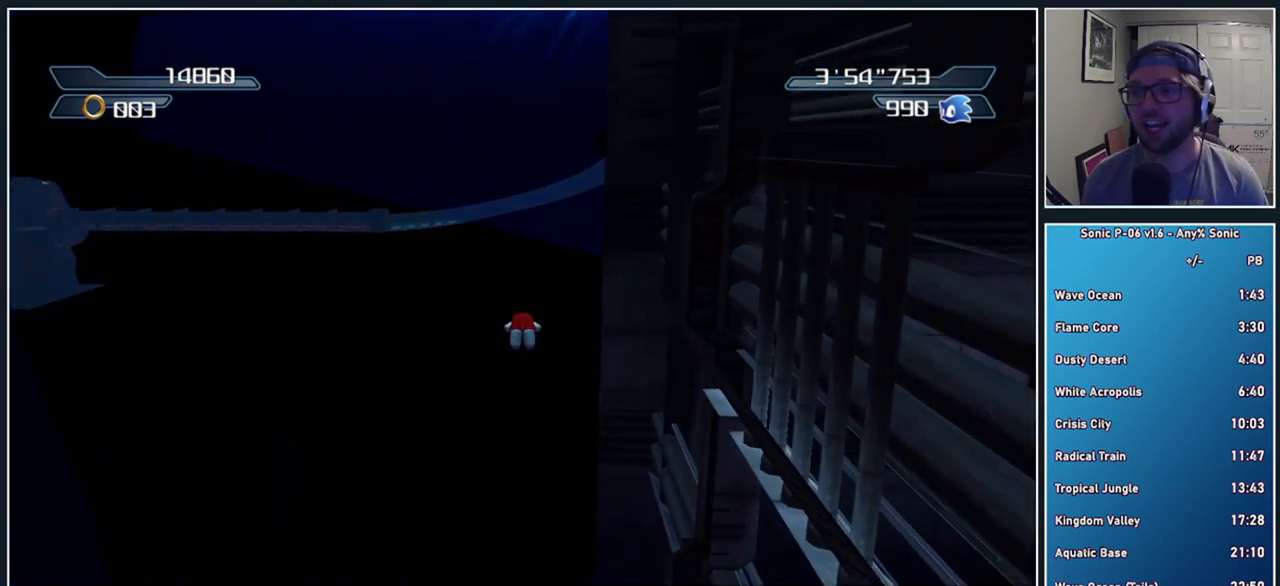
{"buttons": ["A"], "left_stick": "up", "right_stick": "center", "events": []}
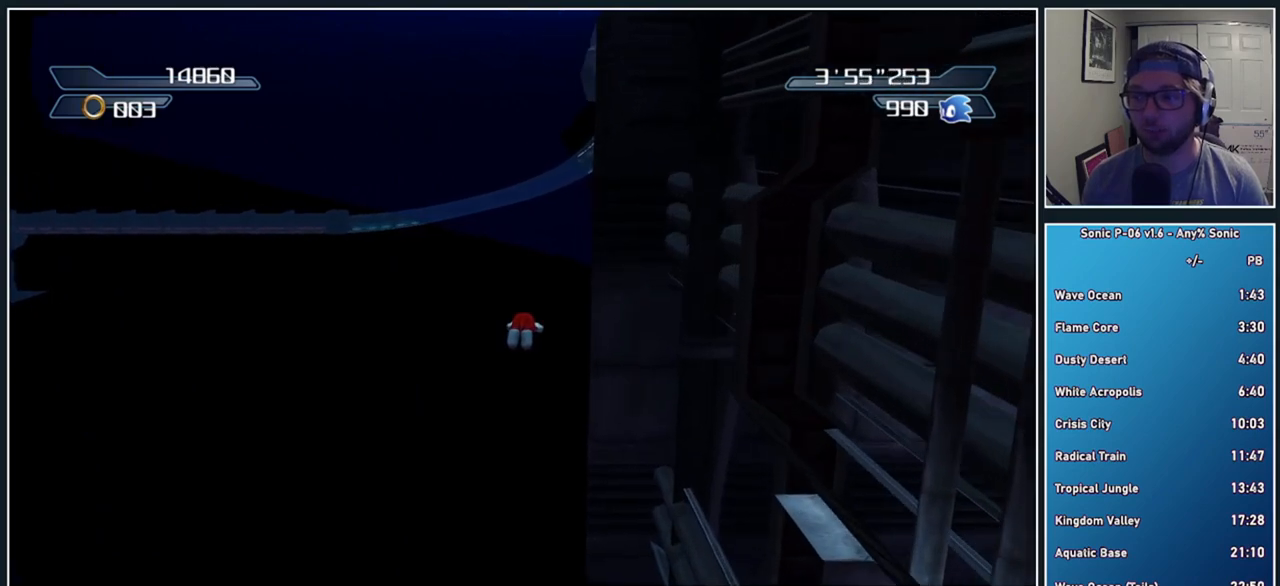
{"buttons": ["A"], "left_stick": "up", "right_stick": "center", "events": []}
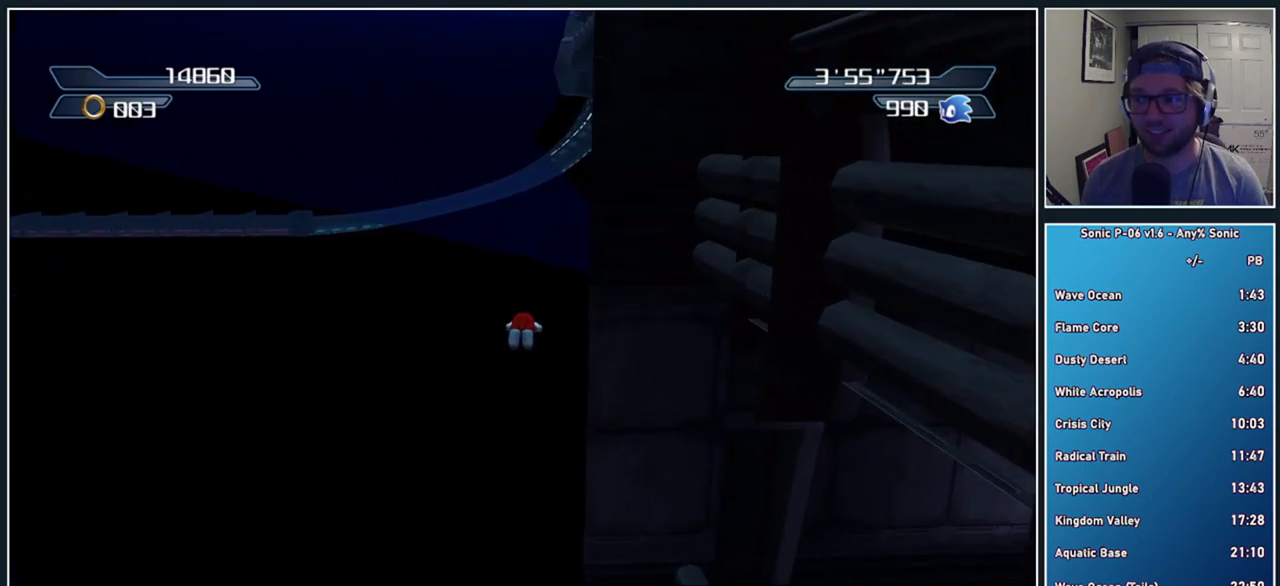
{"buttons": ["A"], "left_stick": "up", "right_stick": "center", "events": []}
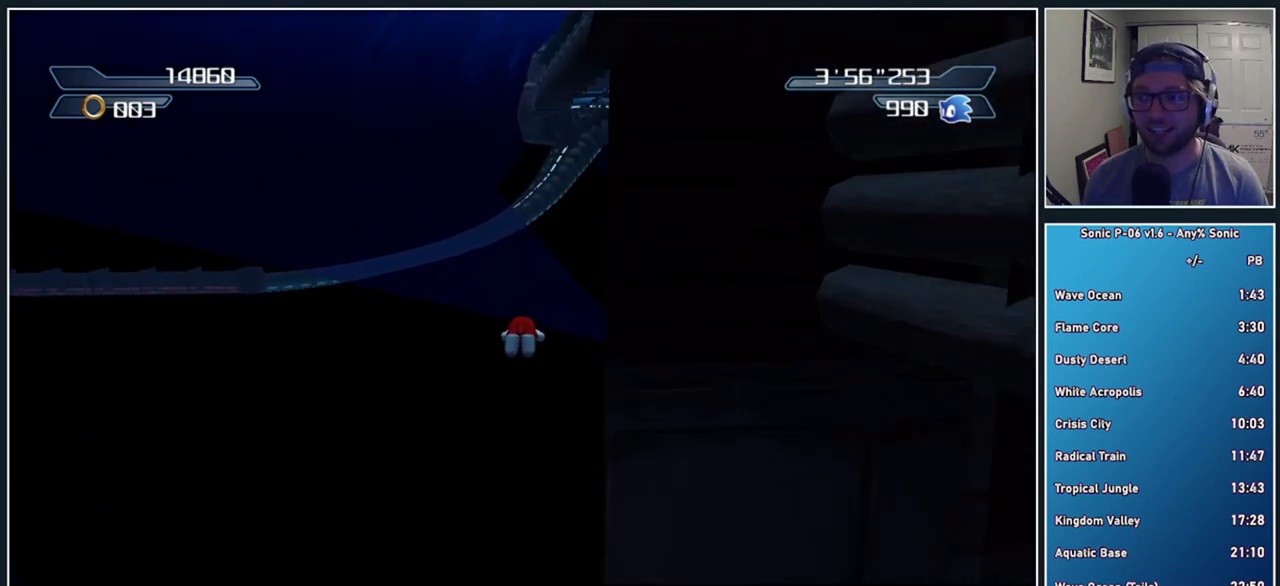
{"buttons": ["A"], "left_stick": "up", "right_stick": "center", "events": []}
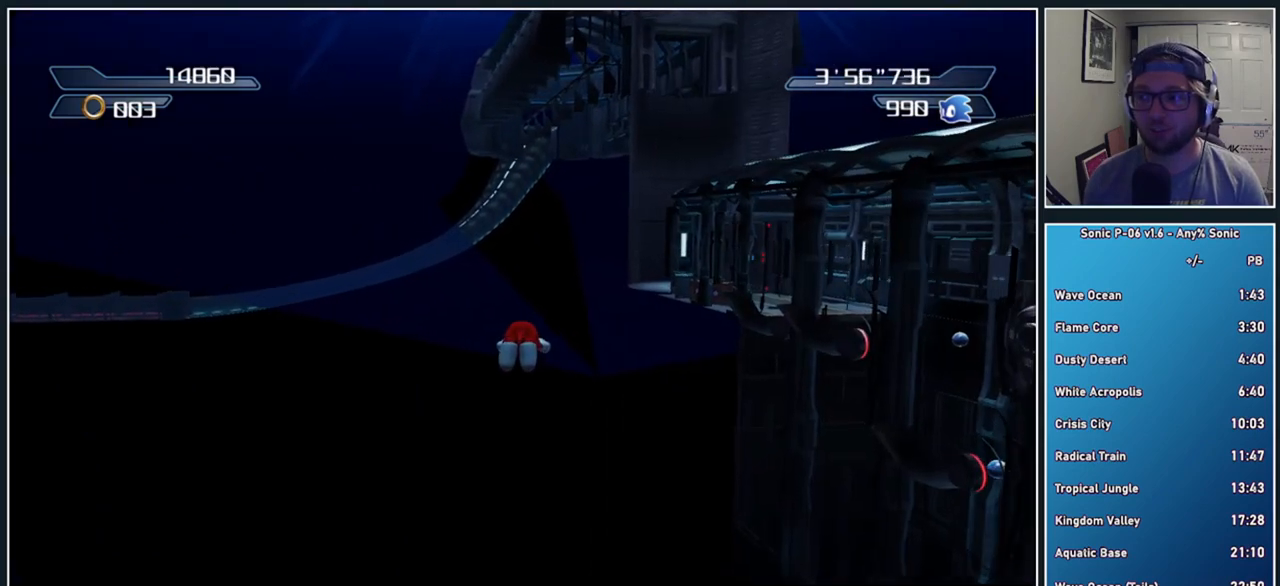
{"buttons": ["A"], "left_stick": "up", "right_stick": "center", "events": [[217, "right_stick", "right"], [383, "right_stick", "center"]]}
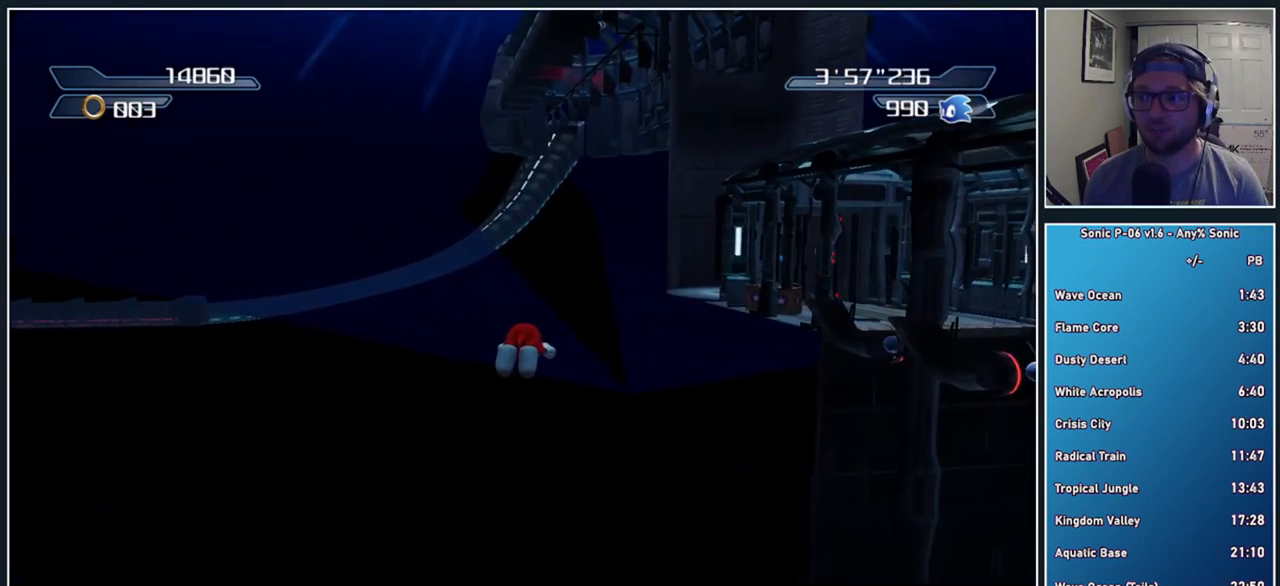
{"buttons": ["A"], "left_stick": "up", "right_stick": "right", "events": [[17, "right_stick", "right"]]}
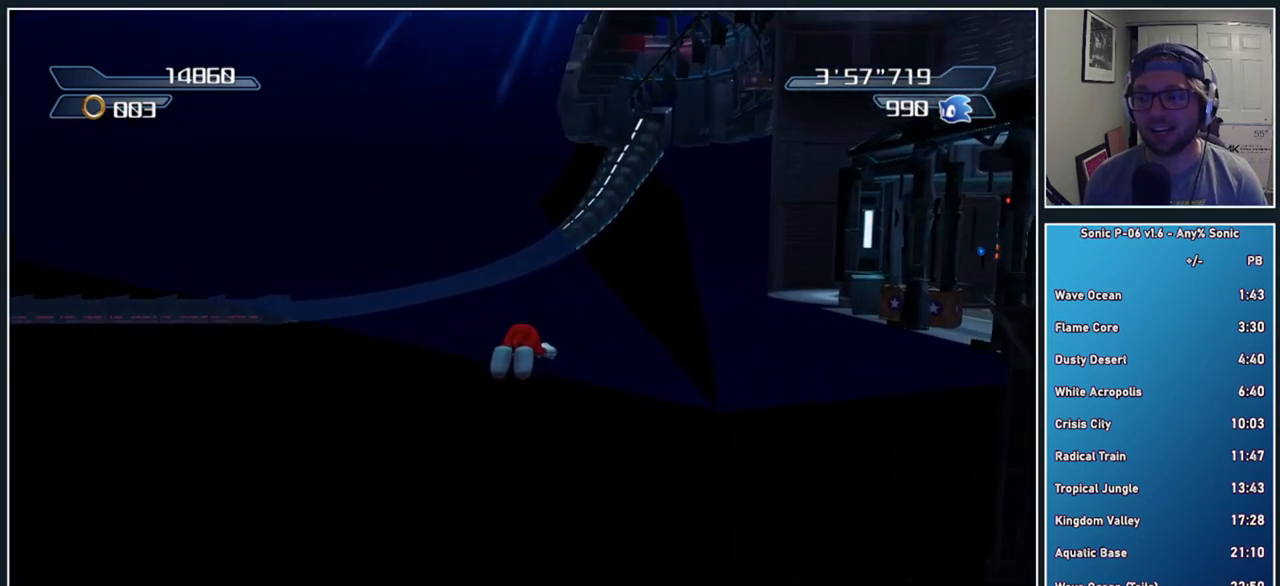
{"buttons": ["A"], "left_stick": "up", "right_stick": "right", "events": []}
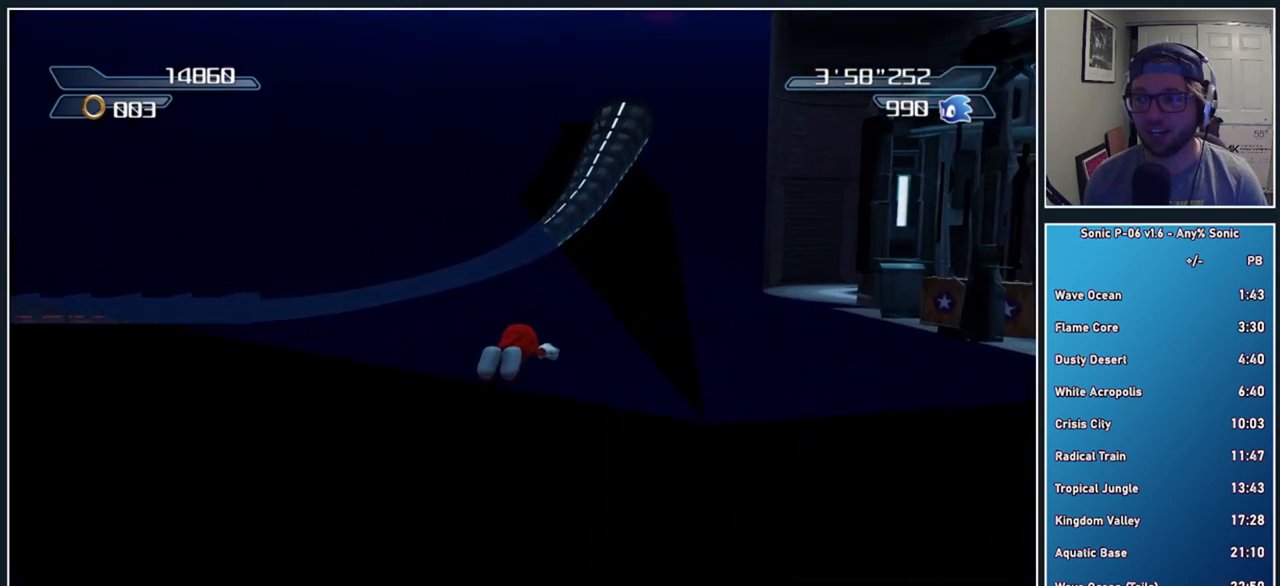
{"buttons": ["A"], "left_stick": "up", "right_stick": "right", "events": []}
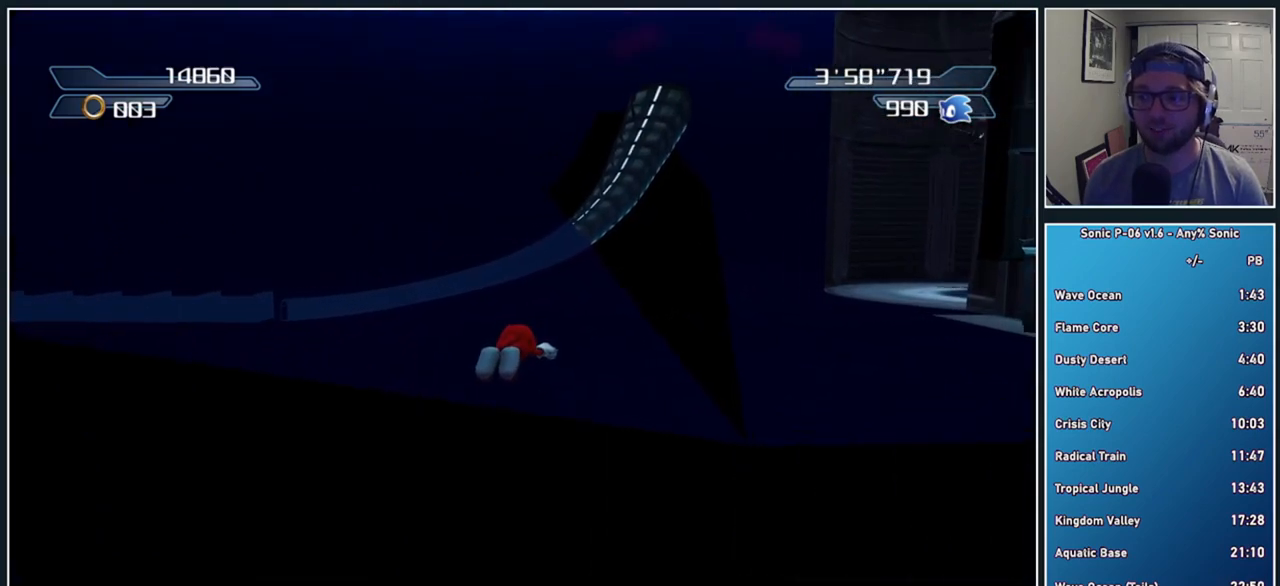
{"buttons": ["A"], "left_stick": "up-right", "right_stick": "right", "events": [[50, "left_stick", "up-right"]]}
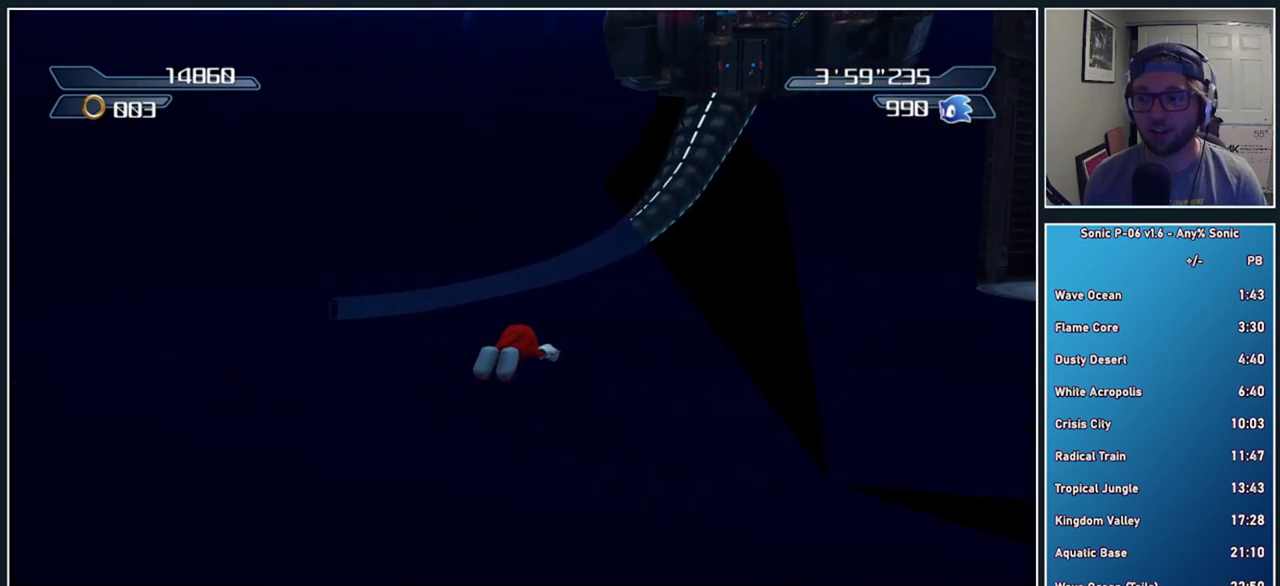
{"buttons": ["A"], "left_stick": "up-right", "right_stick": "right", "events": []}
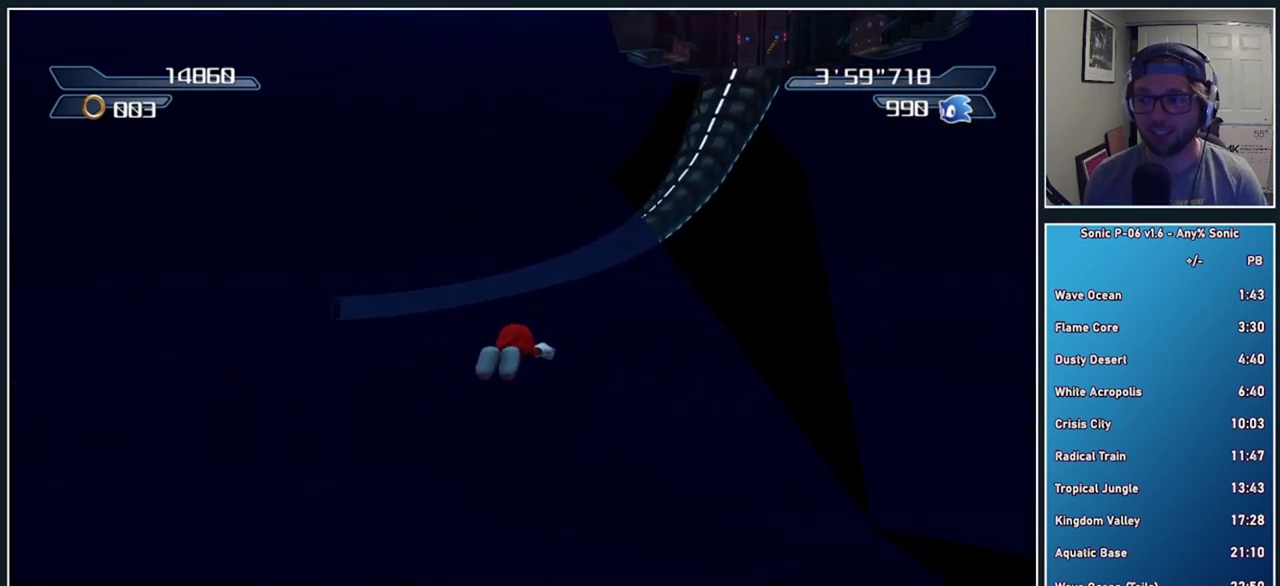
{"buttons": ["A"], "left_stick": "up", "right_stick": "center", "events": [[83, "right_stick", "center"], [267, "left_stick", "up"]]}
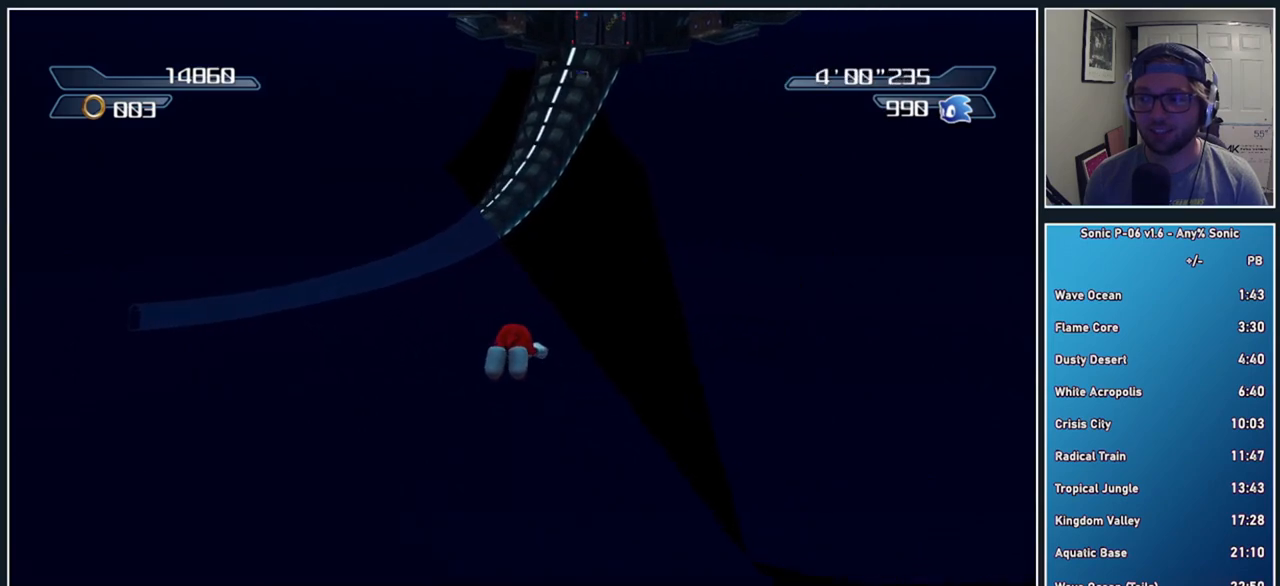
{"buttons": ["A"], "left_stick": "up", "right_stick": "center", "events": [[233, "right_stick", "right"], [383, "right_stick", "center"]]}
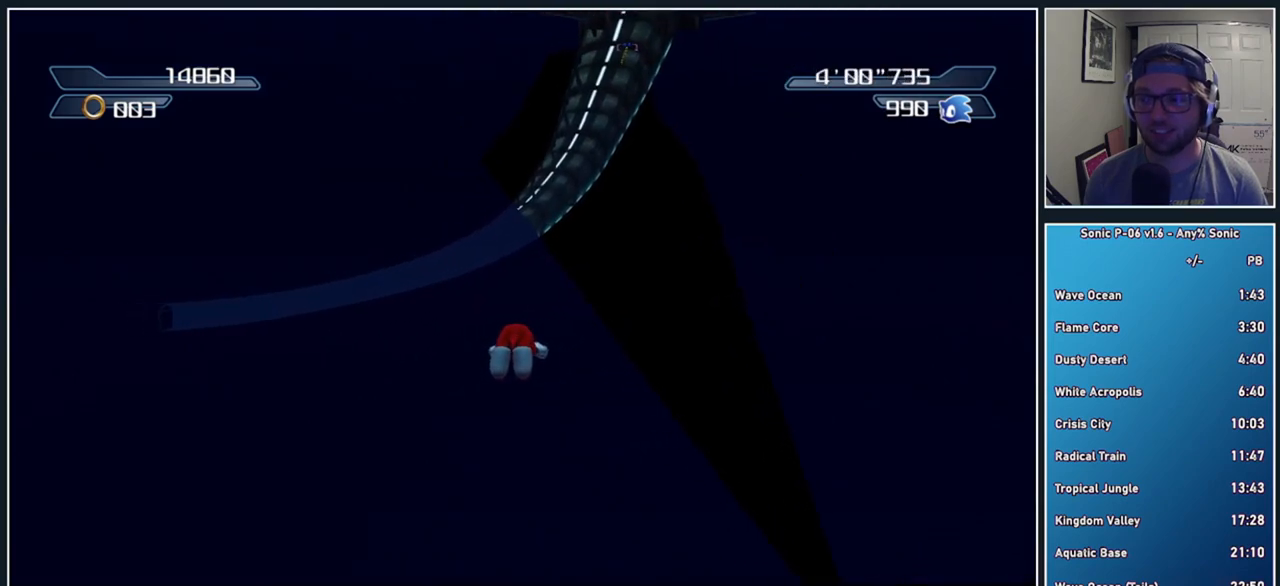
{"buttons": ["A"], "left_stick": "up", "right_stick": "center", "events": [[50, "right_stick", "right"], [217, "right_stick", "center"]]}
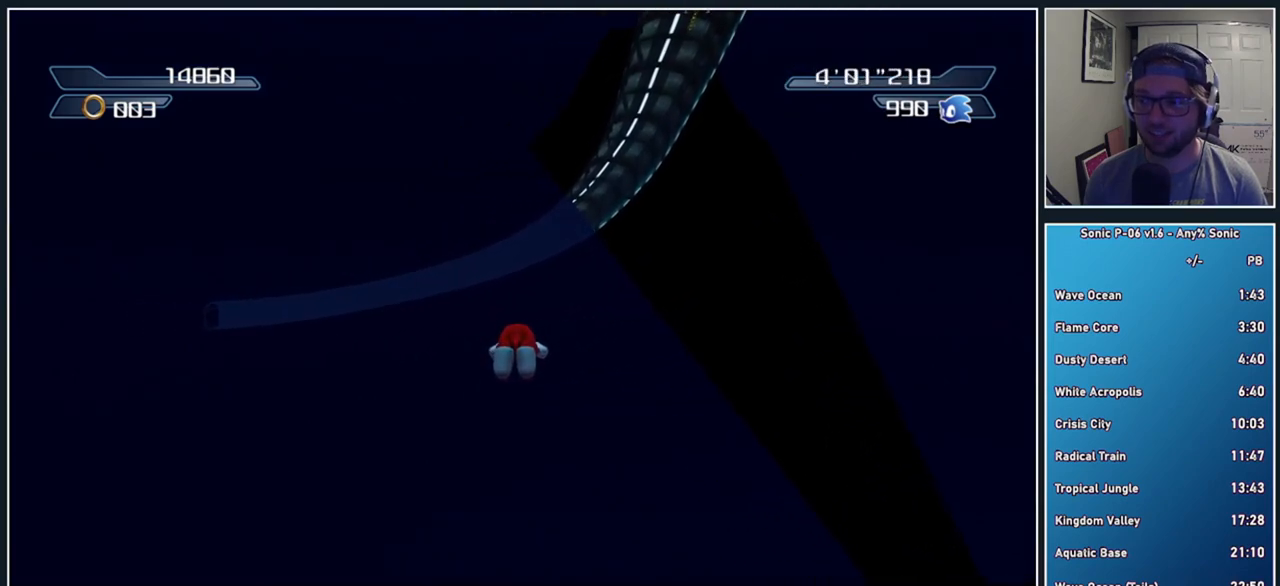
{"buttons": ["A"], "left_stick": "up", "right_stick": "center", "events": []}
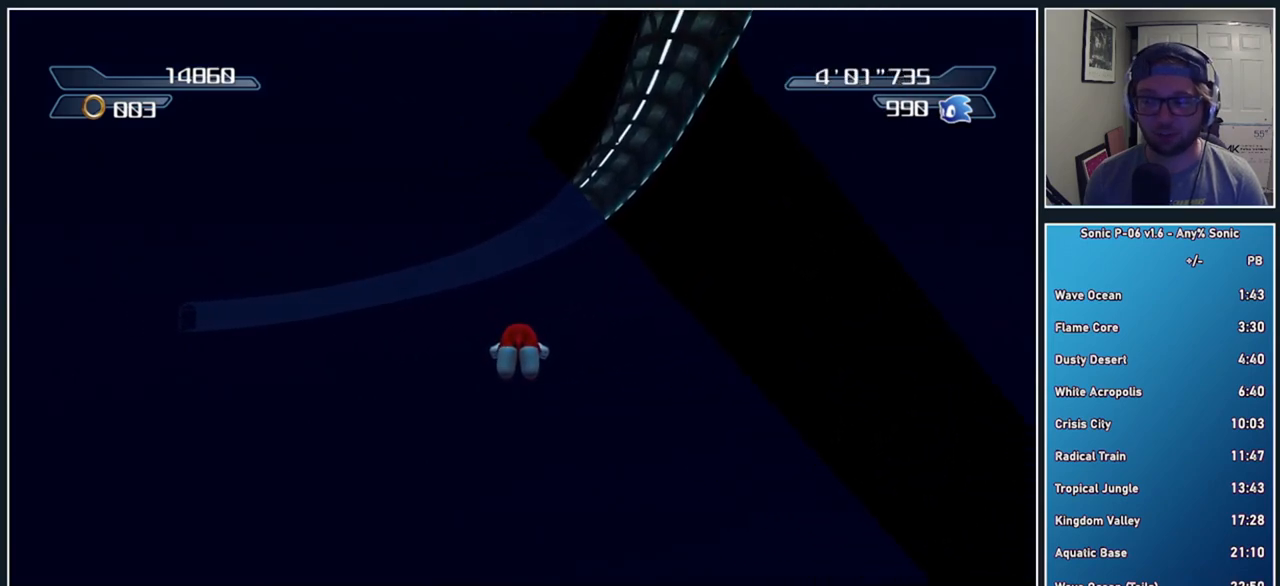
{"buttons": ["A"], "left_stick": "up", "right_stick": "center", "events": []}
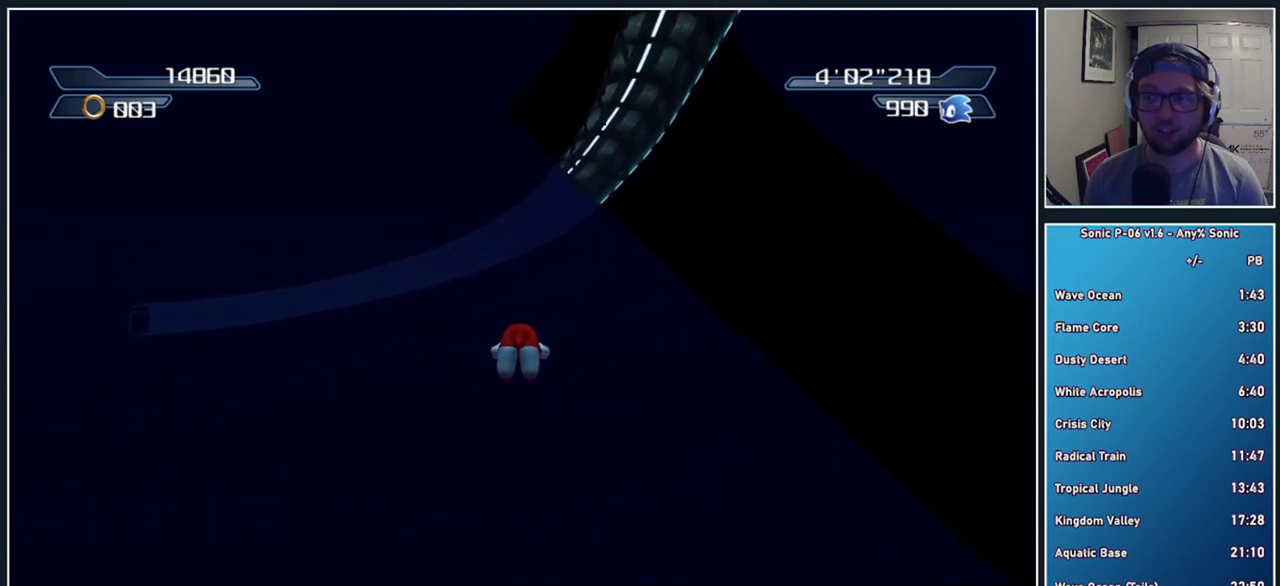
{"buttons": ["A"], "left_stick": "up", "right_stick": "center", "events": []}
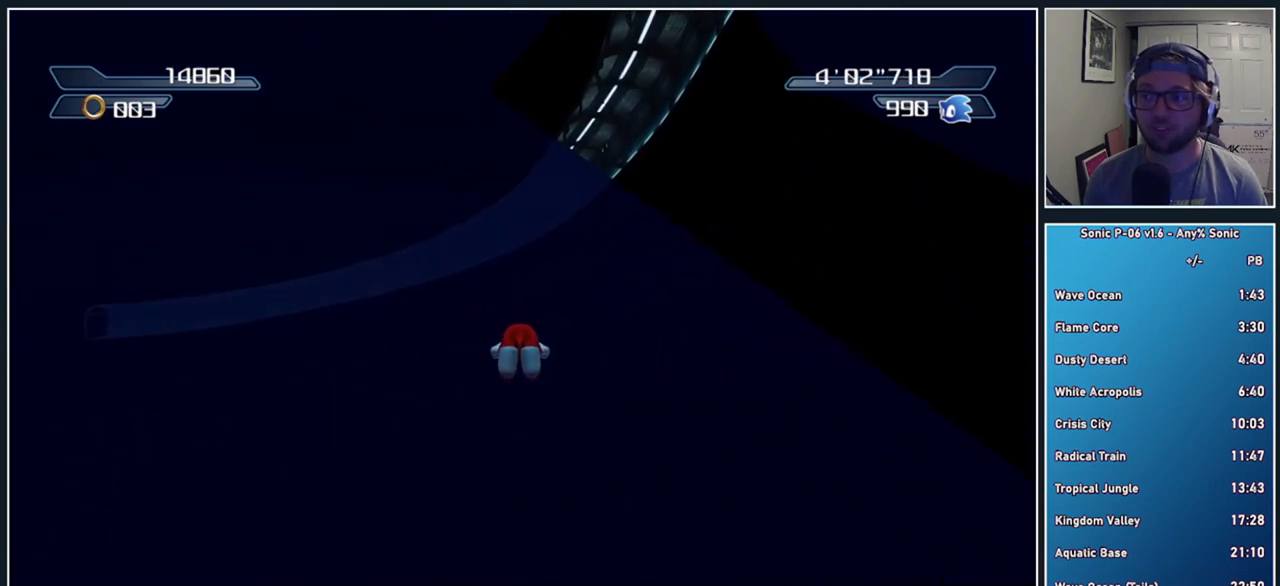
{"buttons": ["A"], "left_stick": "up", "right_stick": "right", "events": [[350, "right_stick", "right"]]}
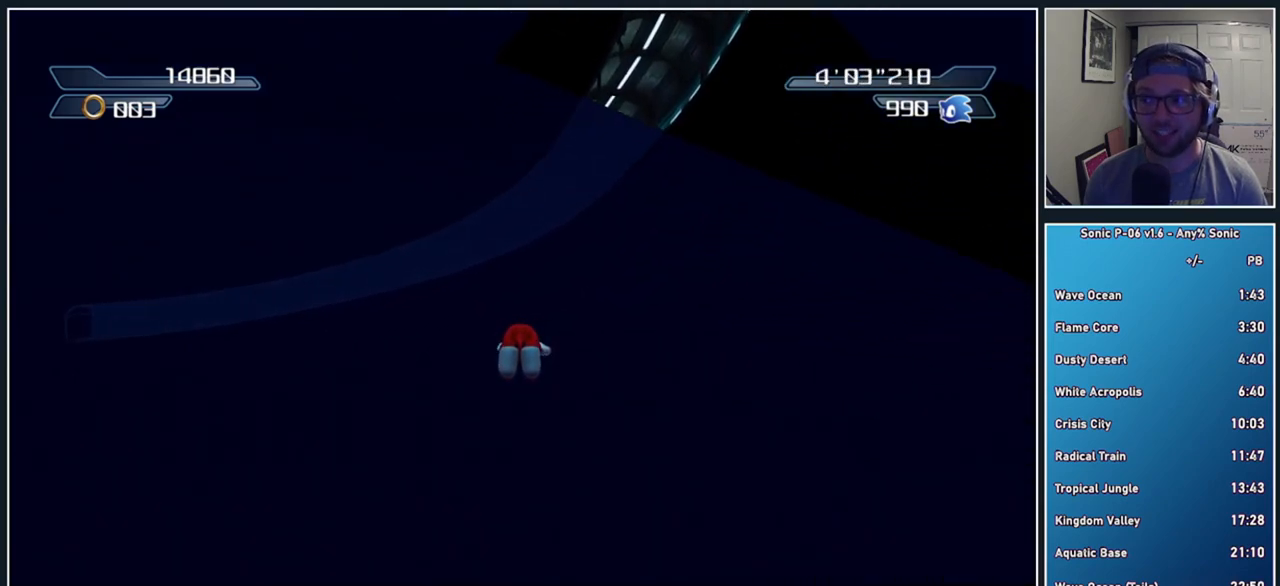
{"buttons": ["A"], "left_stick": "up", "right_stick": "right", "events": []}
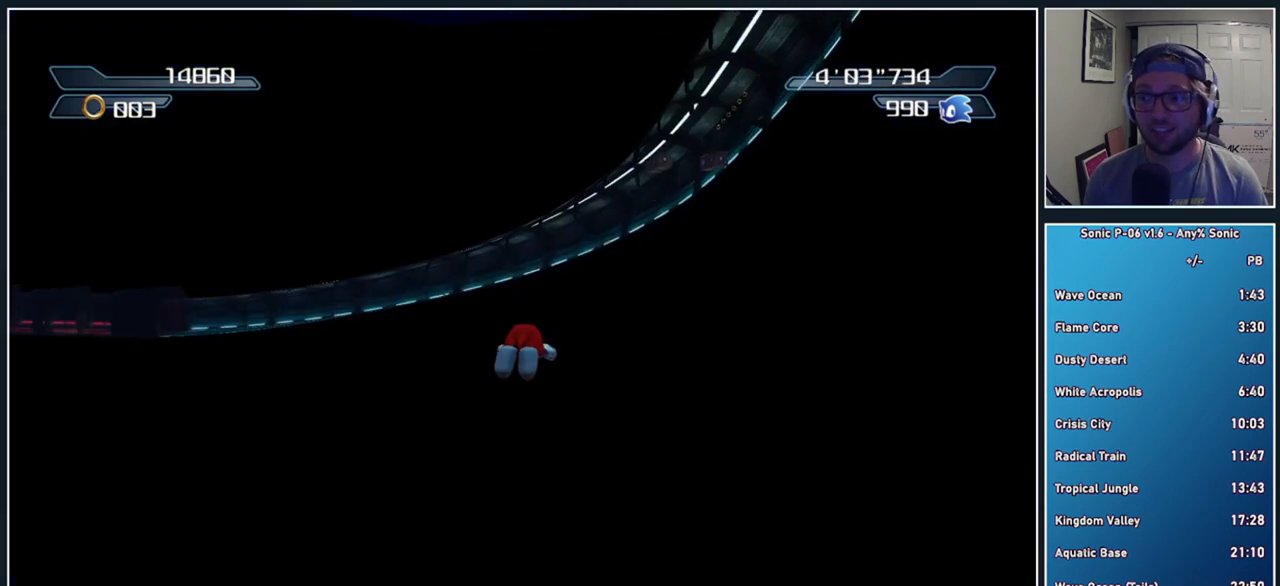
{"buttons": ["A"], "left_stick": "up", "right_stick": "right", "events": []}